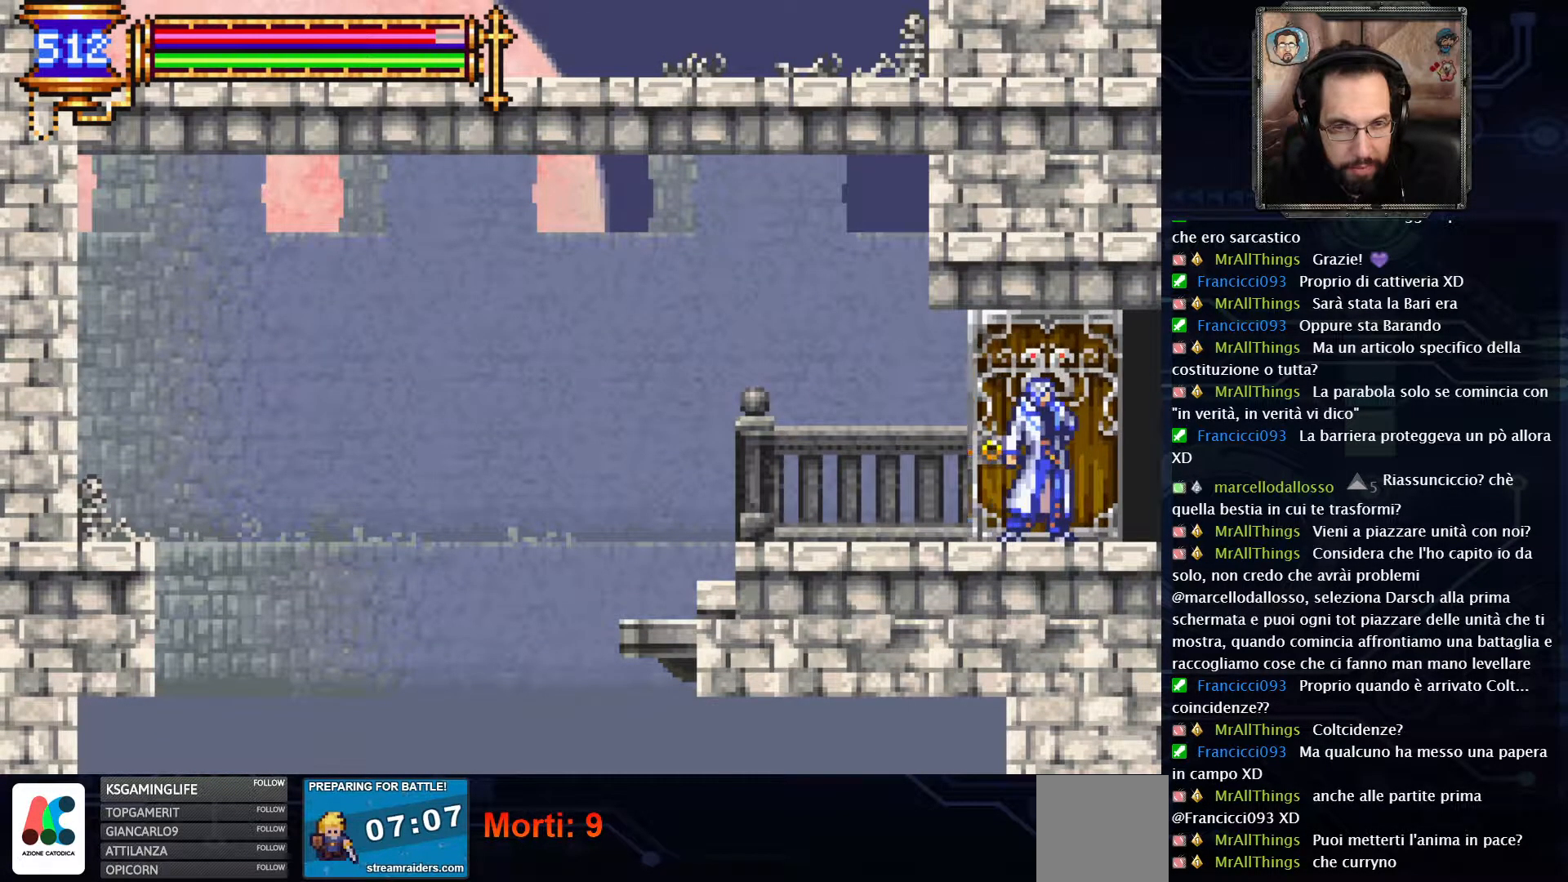
Gameplay with a controller (Xbox layout); each line is a JSON object with the inputs held at the frame after it (dt_ms = milliseconds from this image to that frame). "events" lists button and stick changes between this image and that frame as [ms after this image, input, new state], when the widget could be followed in between. Not read: L1 L3 R1 R3.
{"dt_ms": 500, "buttons": ["DPAD_RIGHT"], "left_stick": "center", "right_stick": "center", "events": []}
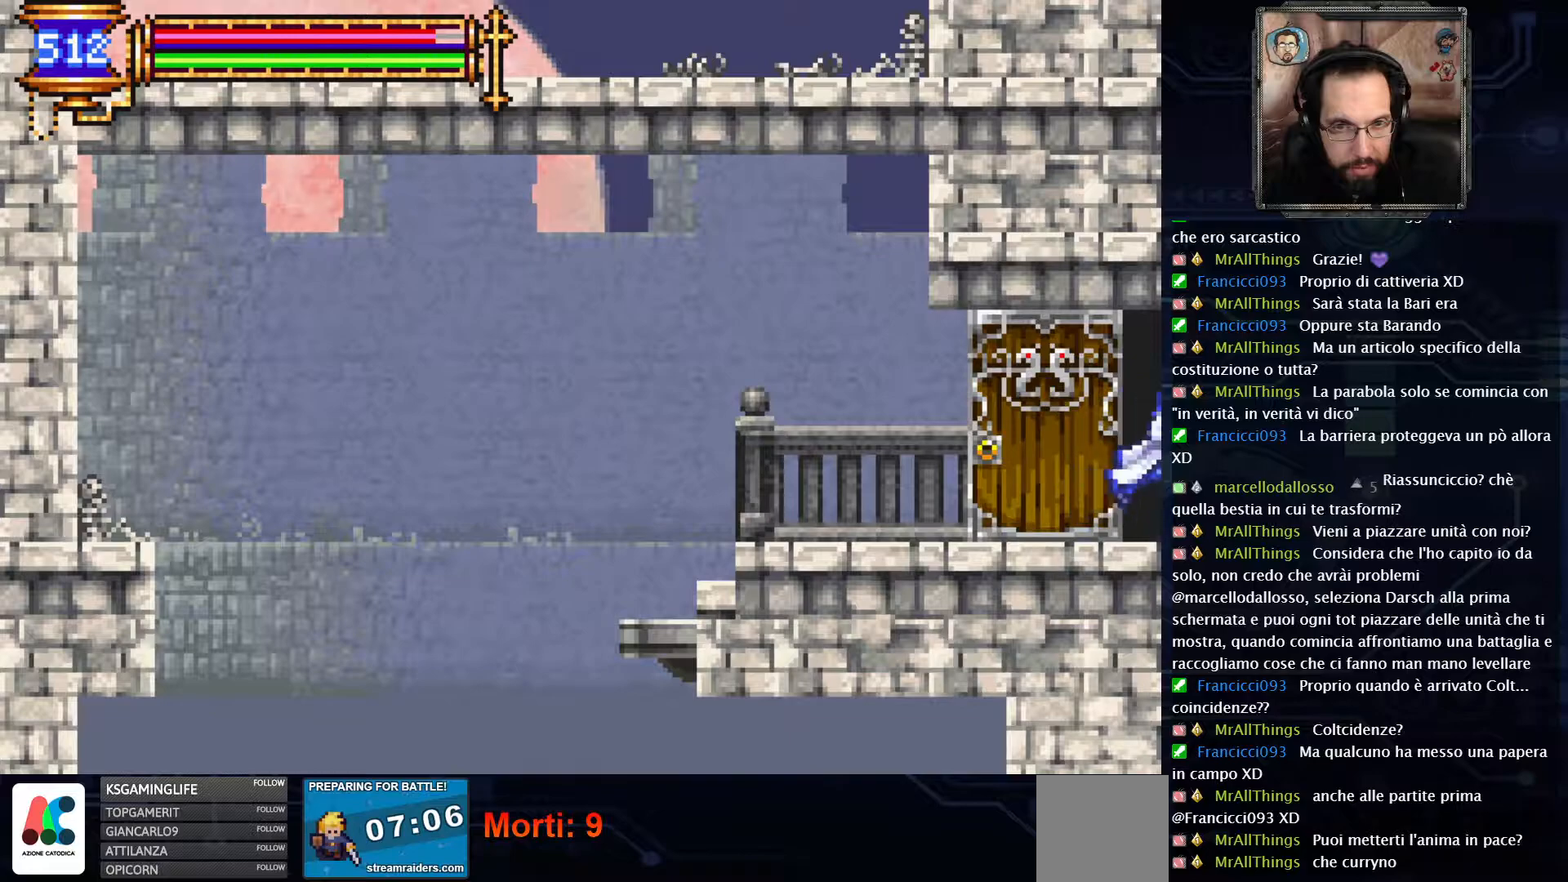
{"dt_ms": 500, "buttons": ["DPAD_RIGHT"], "left_stick": "center", "right_stick": "center", "events": []}
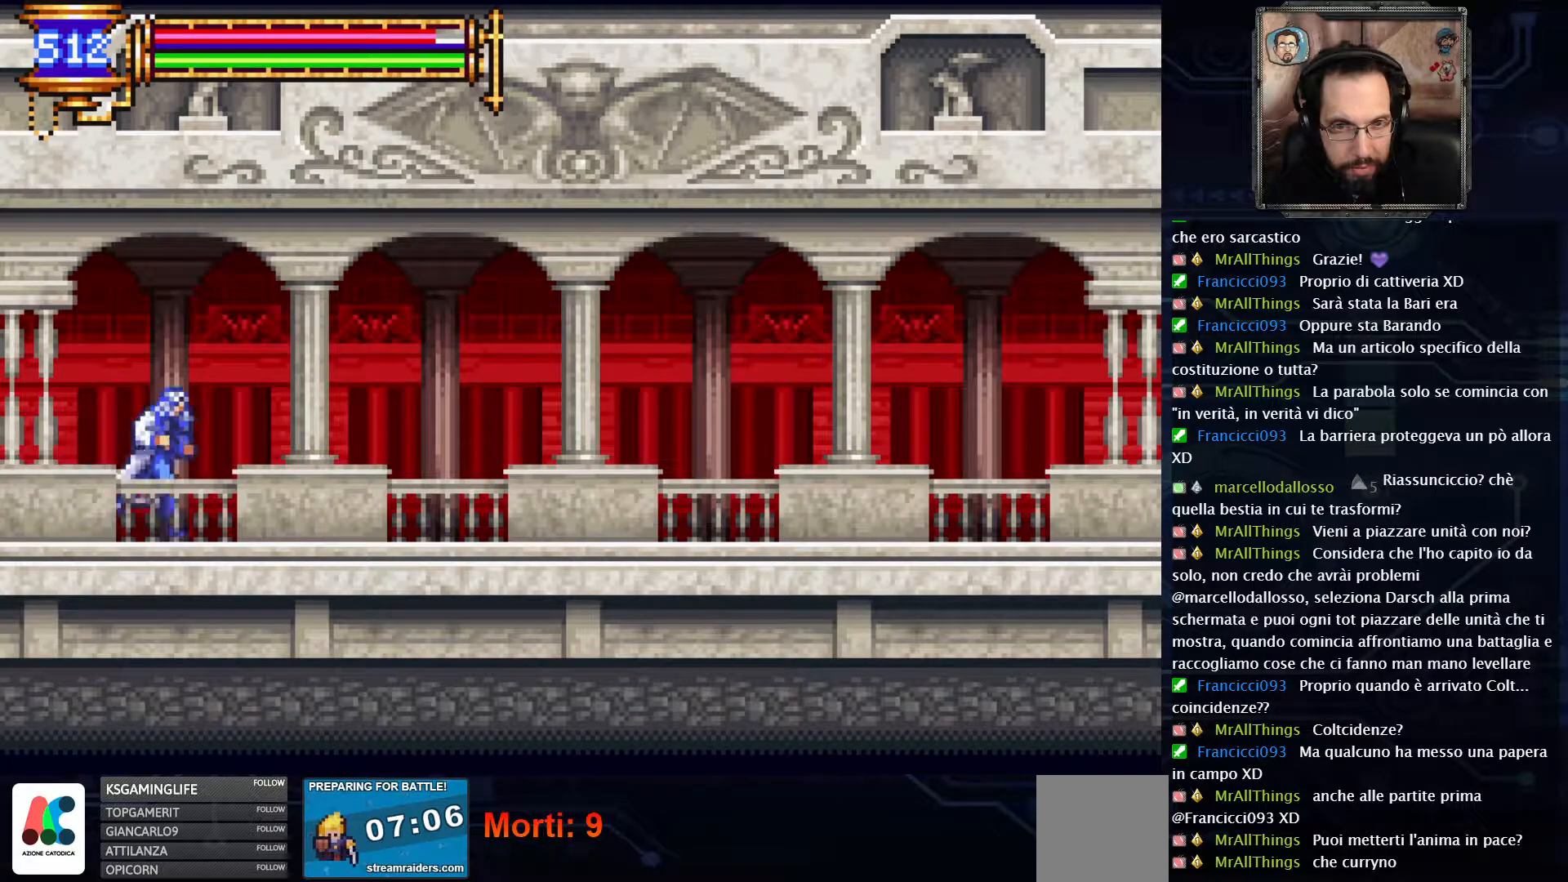
{"dt_ms": 500, "buttons": ["A", "DPAD_RIGHT"], "left_stick": "center", "right_stick": "center", "events": [[500, "A", "down"]]}
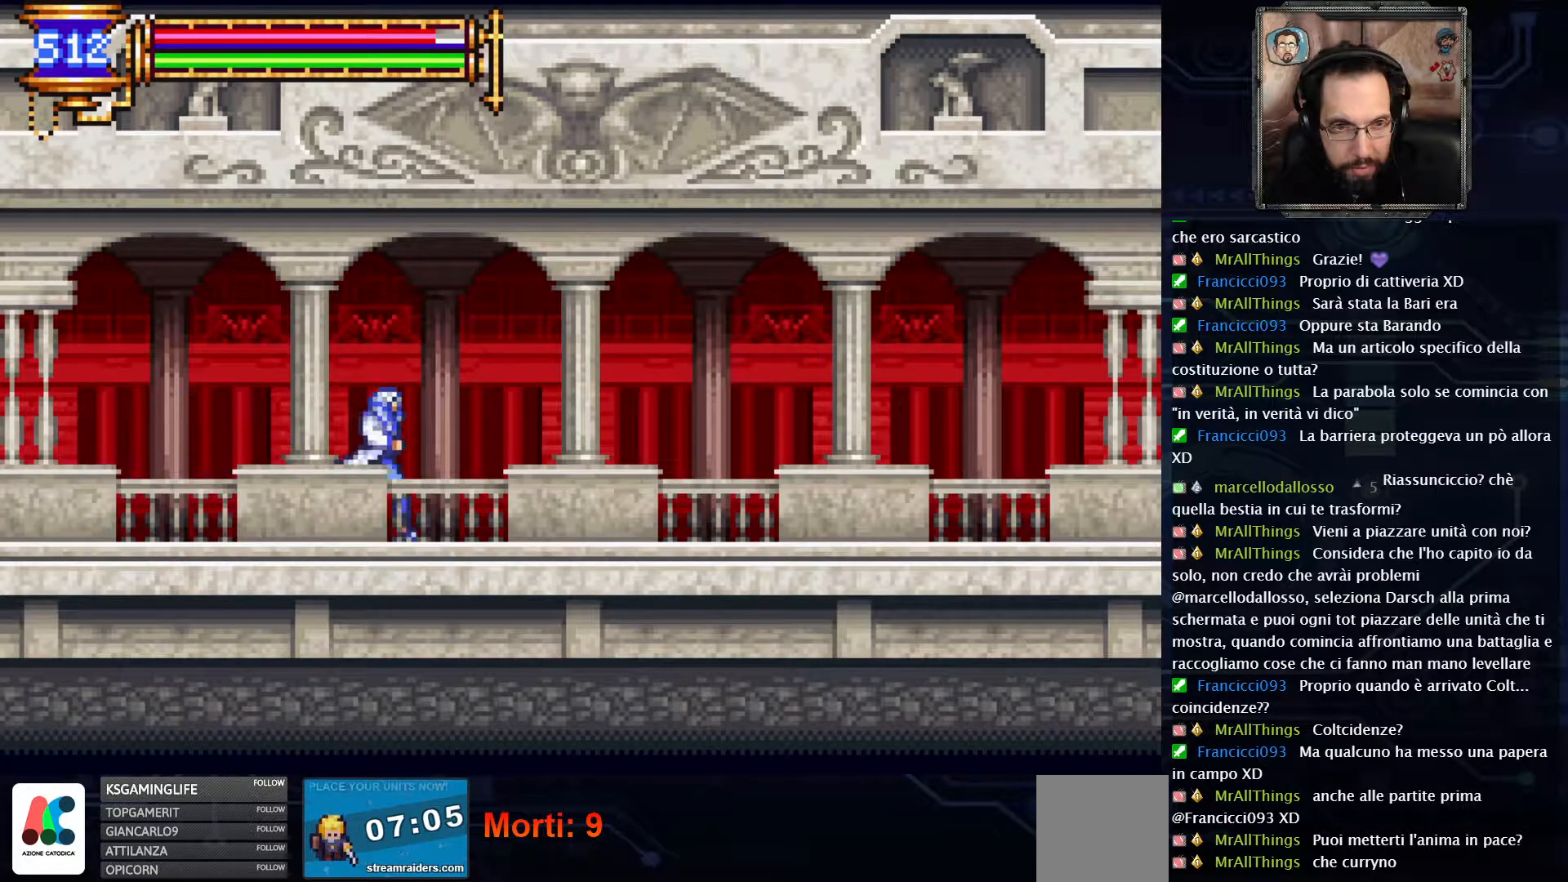
{"dt_ms": 500, "buttons": ["DPAD_RIGHT"], "left_stick": "center", "right_stick": "center", "events": [[67, "A", "up"]]}
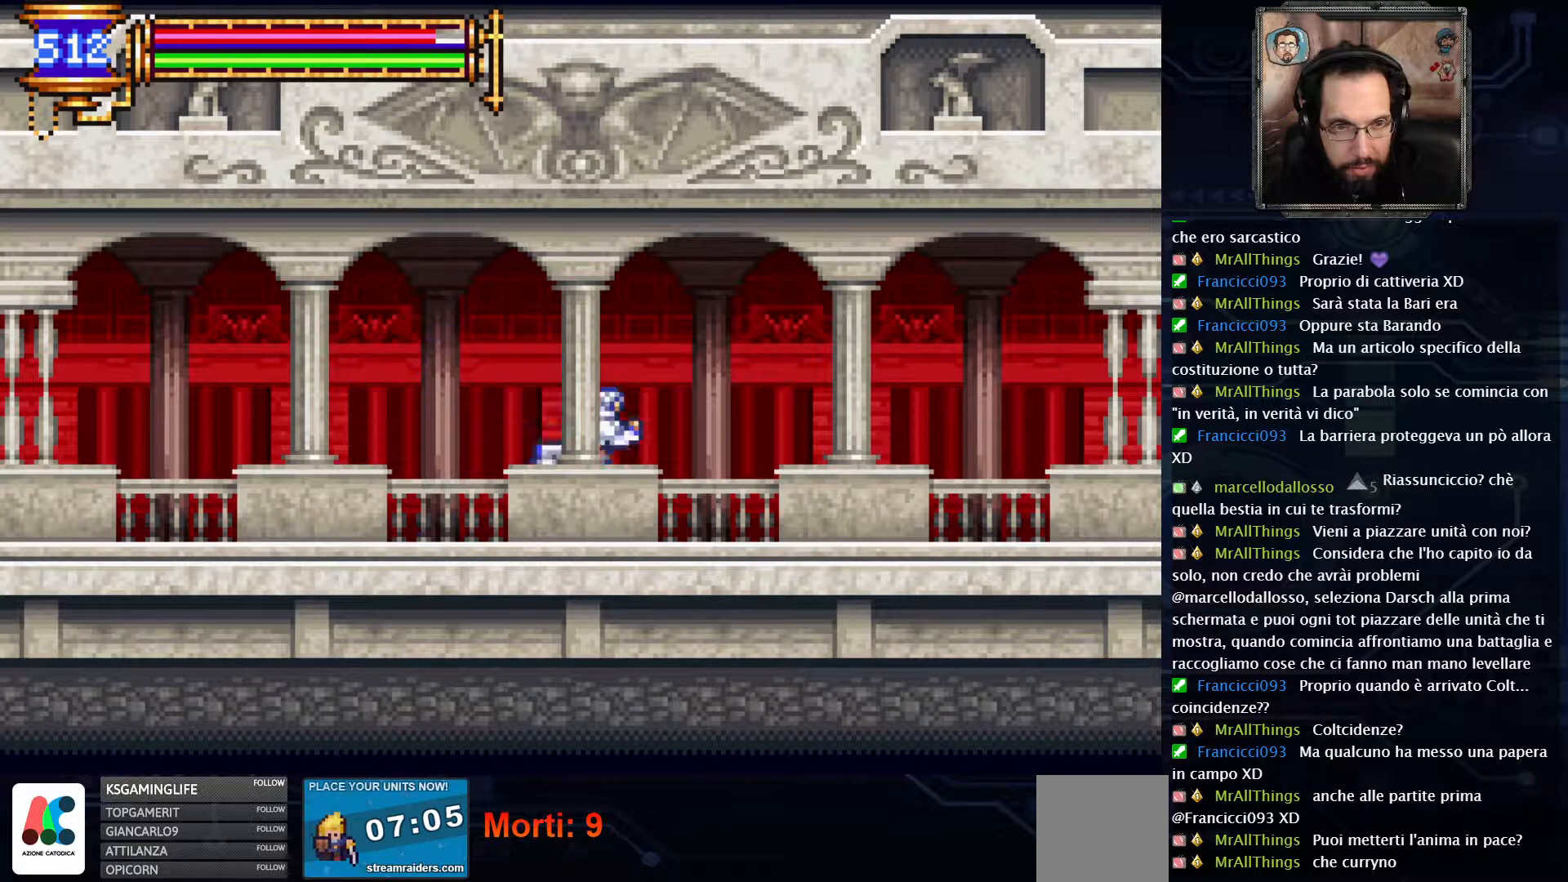
{"dt_ms": 500, "buttons": ["A", "DPAD_RIGHT"], "left_stick": "center", "right_stick": "center", "events": [[483, "A", "down"]]}
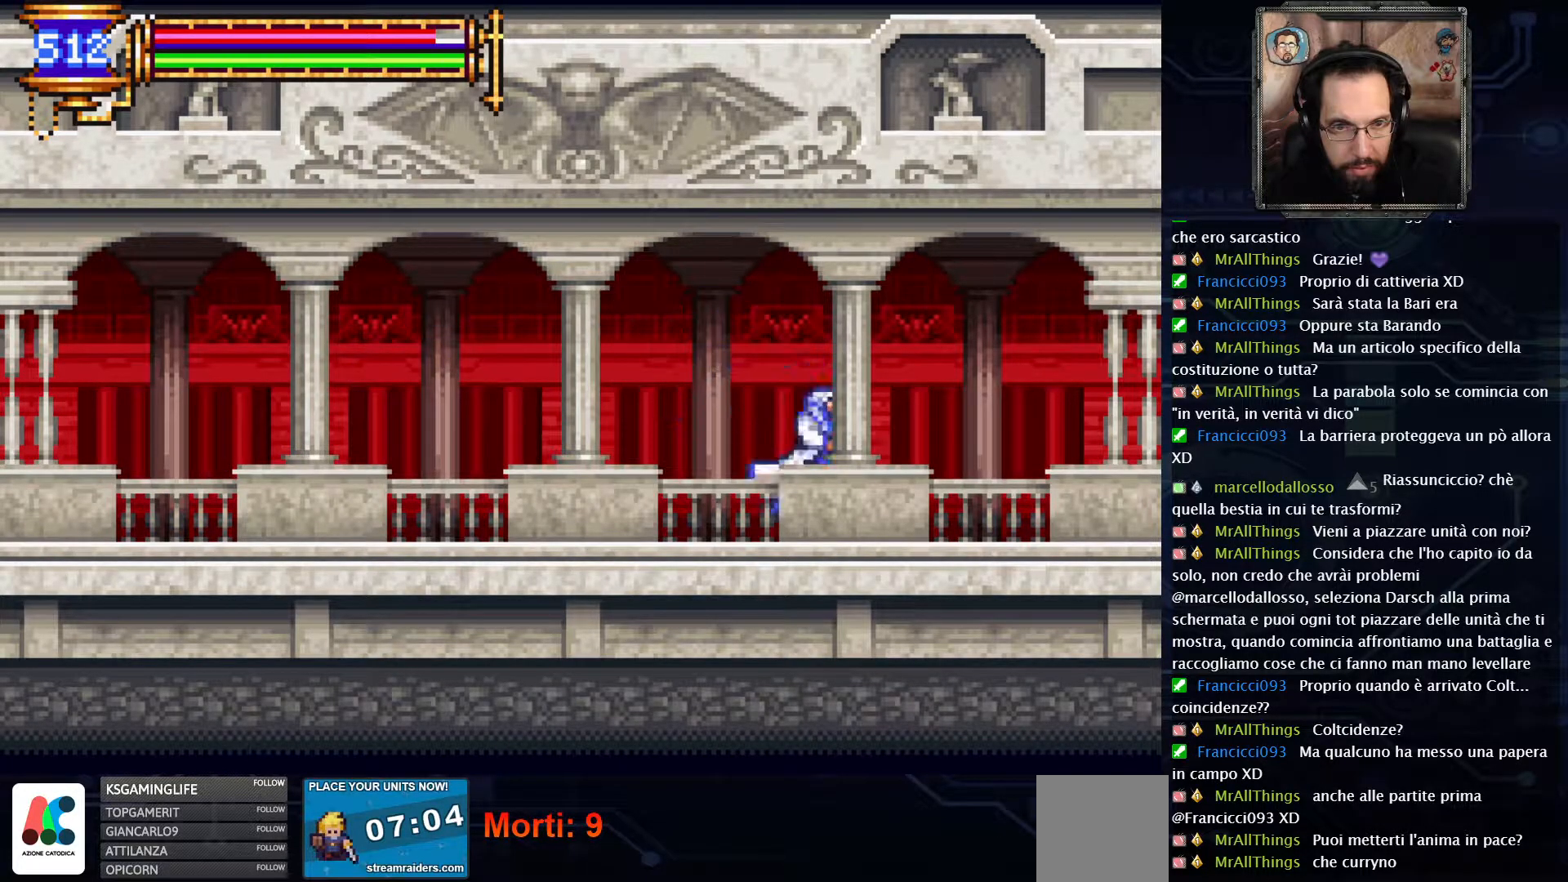
{"dt_ms": 1000, "buttons": ["DPAD_RIGHT"], "left_stick": "center", "right_stick": "center"}
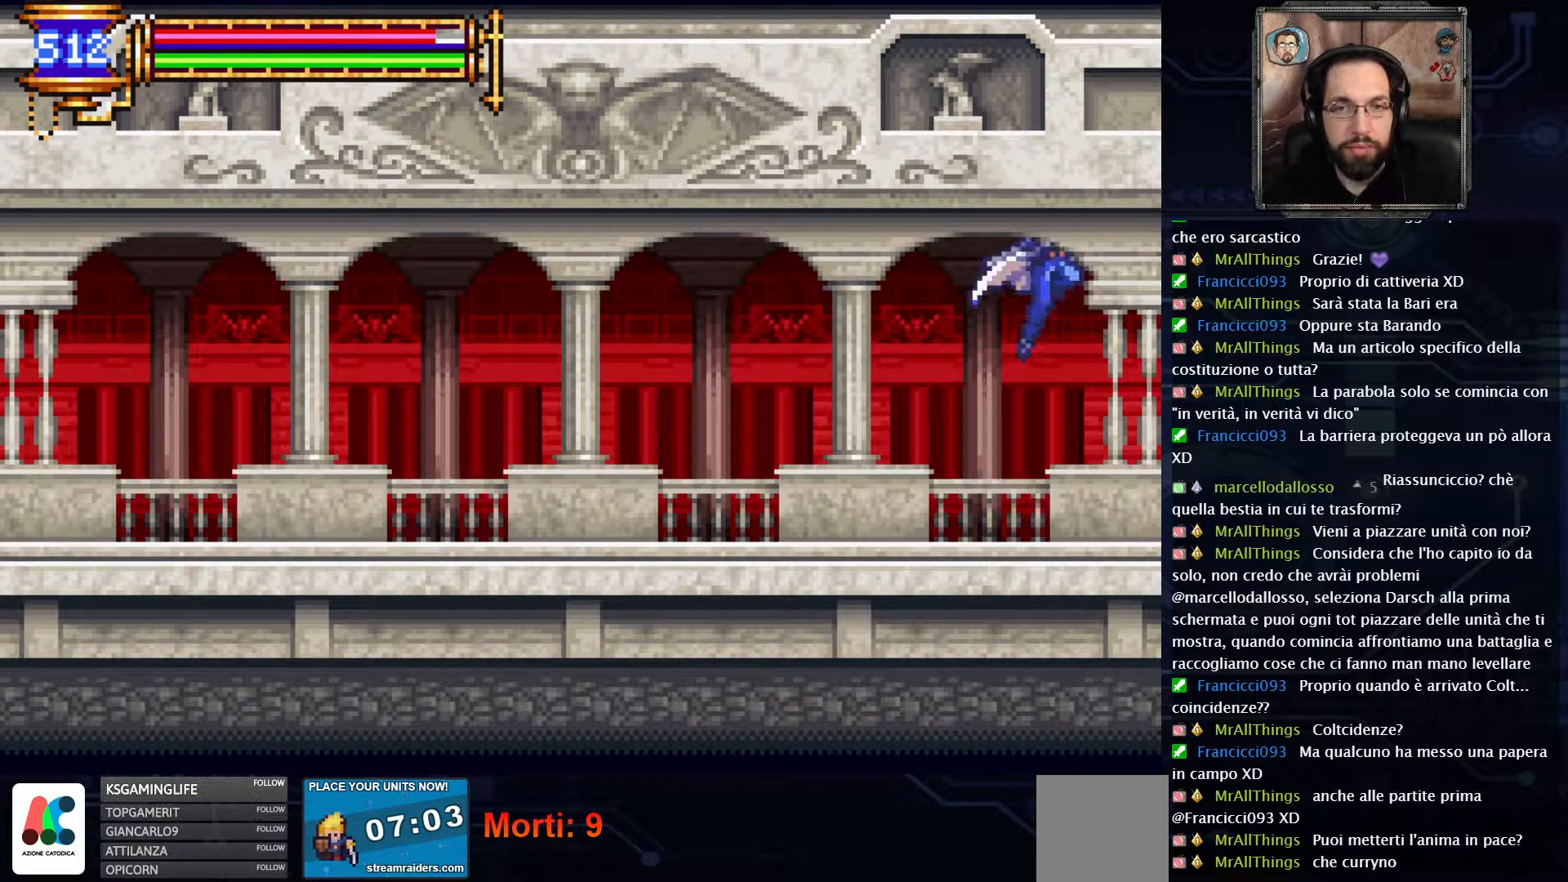
{"dt_ms": 500, "buttons": ["DPAD_RIGHT"], "left_stick": "center", "right_stick": "center", "events": []}
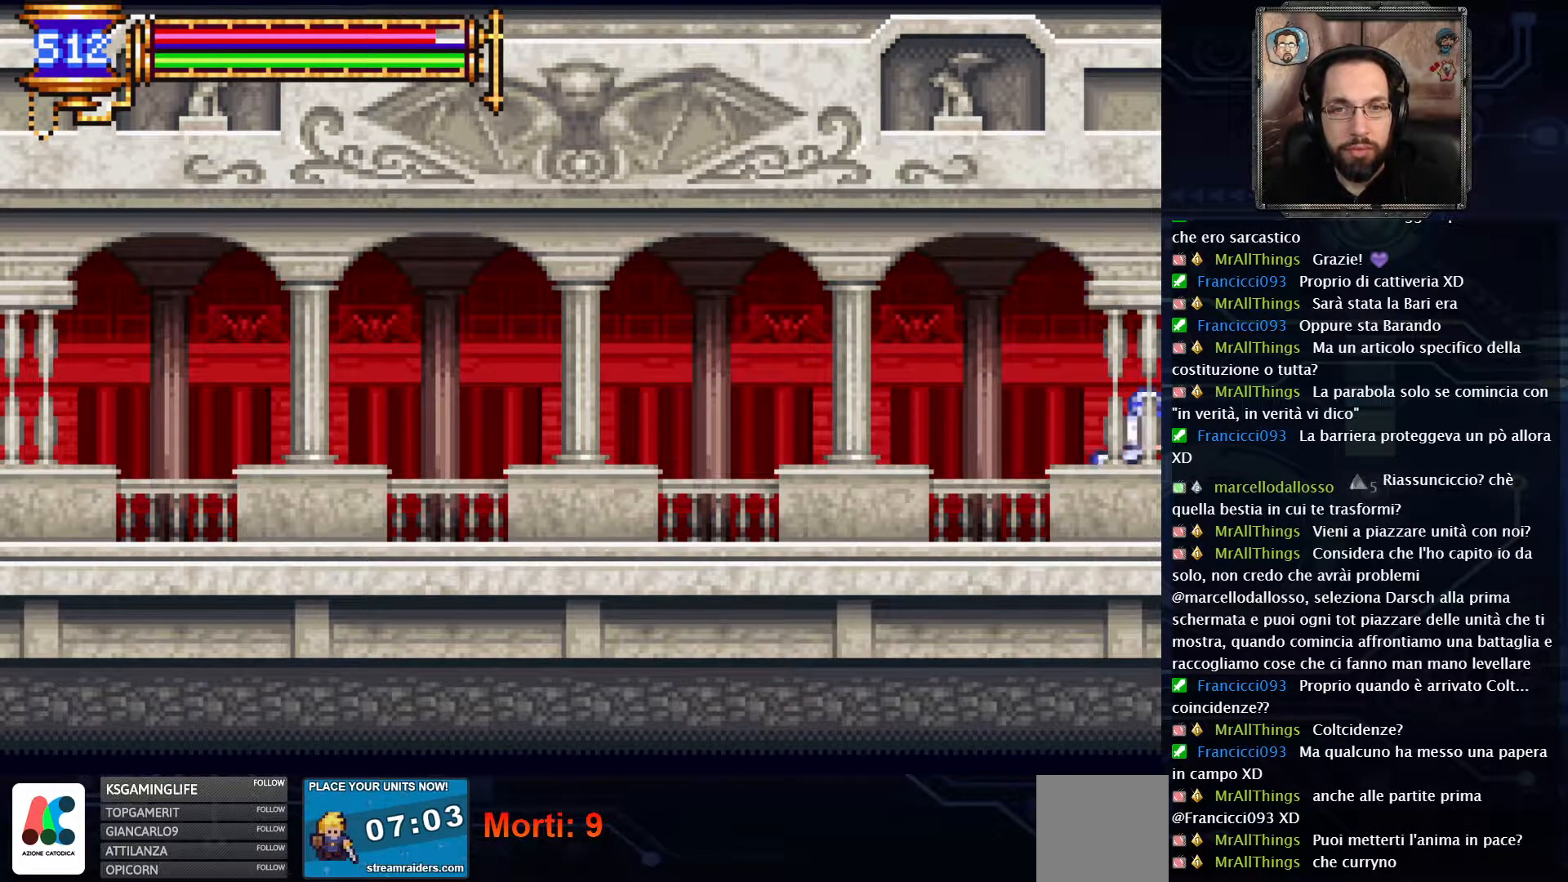
{"dt_ms": 500, "buttons": [], "left_stick": "center", "right_stick": "center"}
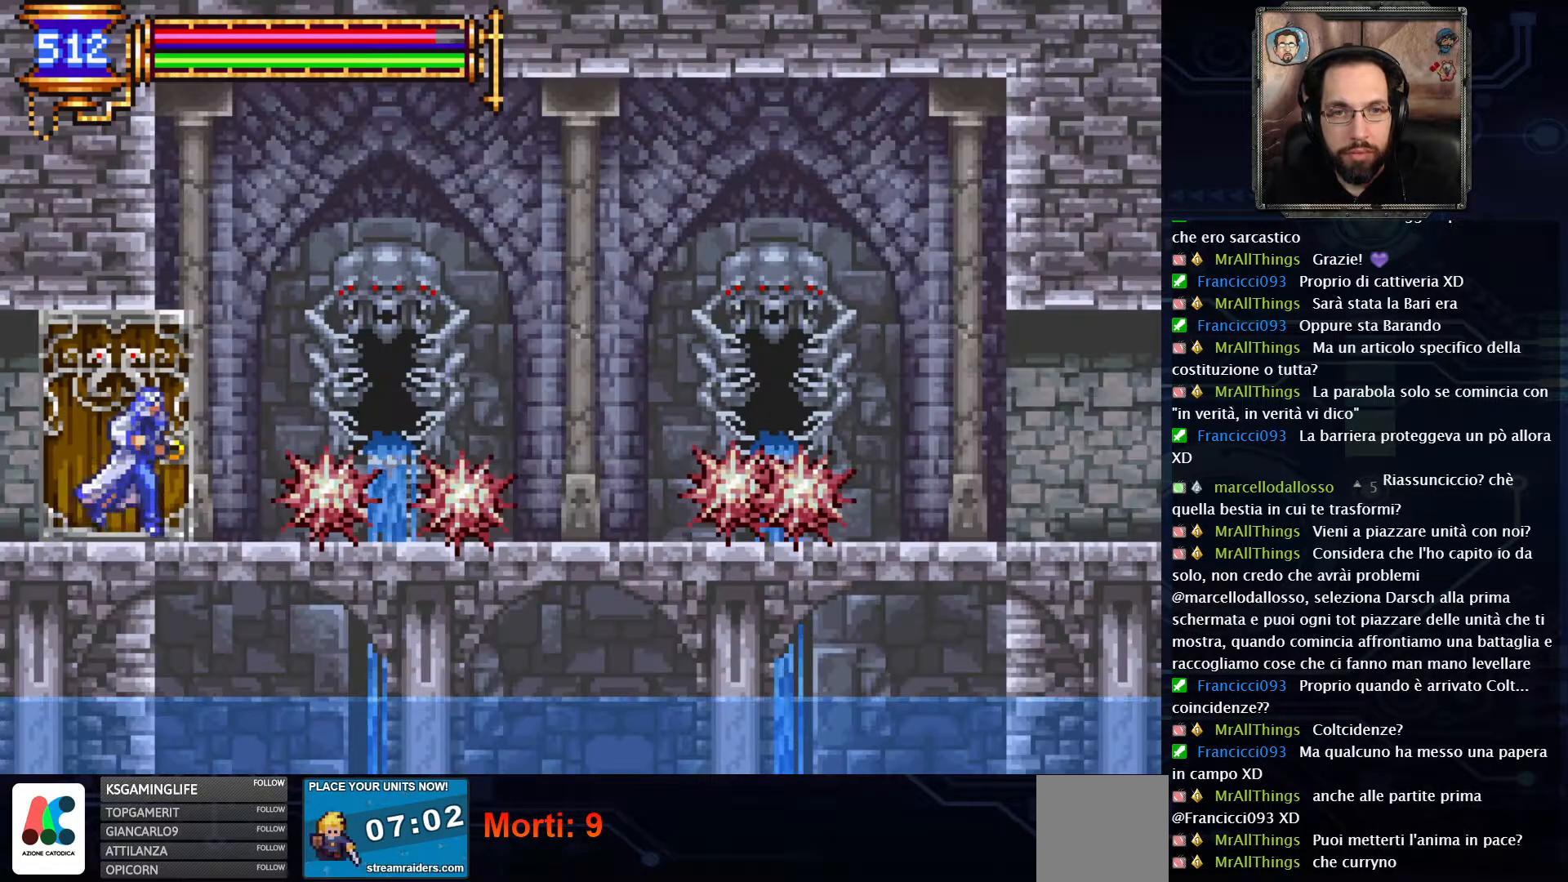
{"dt_ms": 500, "buttons": [], "left_stick": "center", "right_stick": "center", "events": [[167, "A", "down"], [183, "X", "down"], [317, "X", "up"], [400, "A", "up"]]}
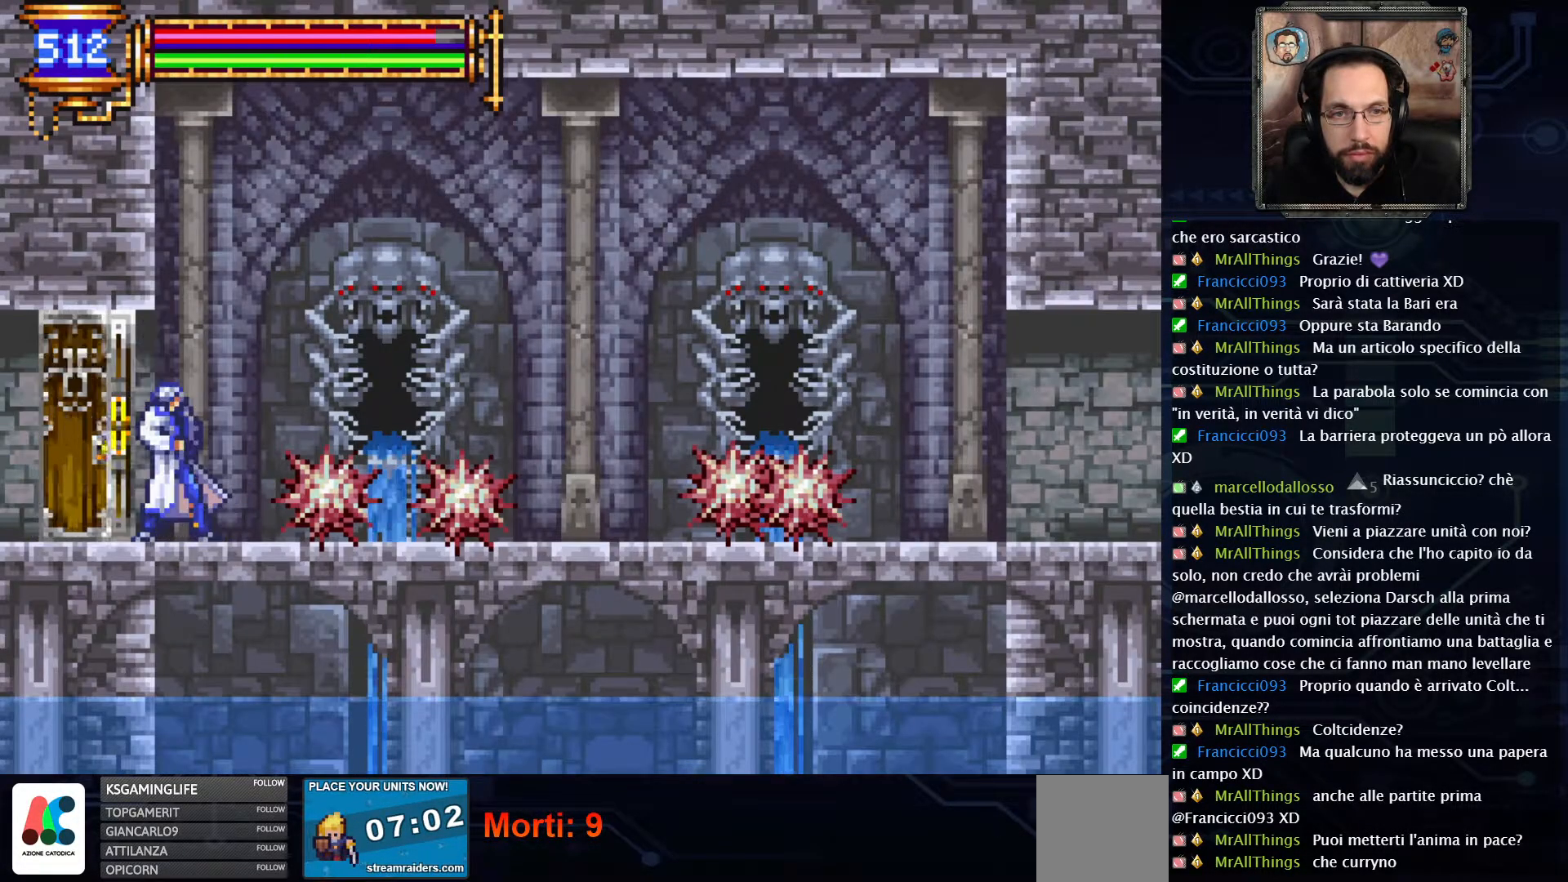
{"dt_ms": 500, "buttons": ["DPAD_DOWN"], "left_stick": "center", "right_stick": "center", "events": [[283, "DPAD_DOWN", "down"], [367, "X", "down"], [450, "X", "up"]]}
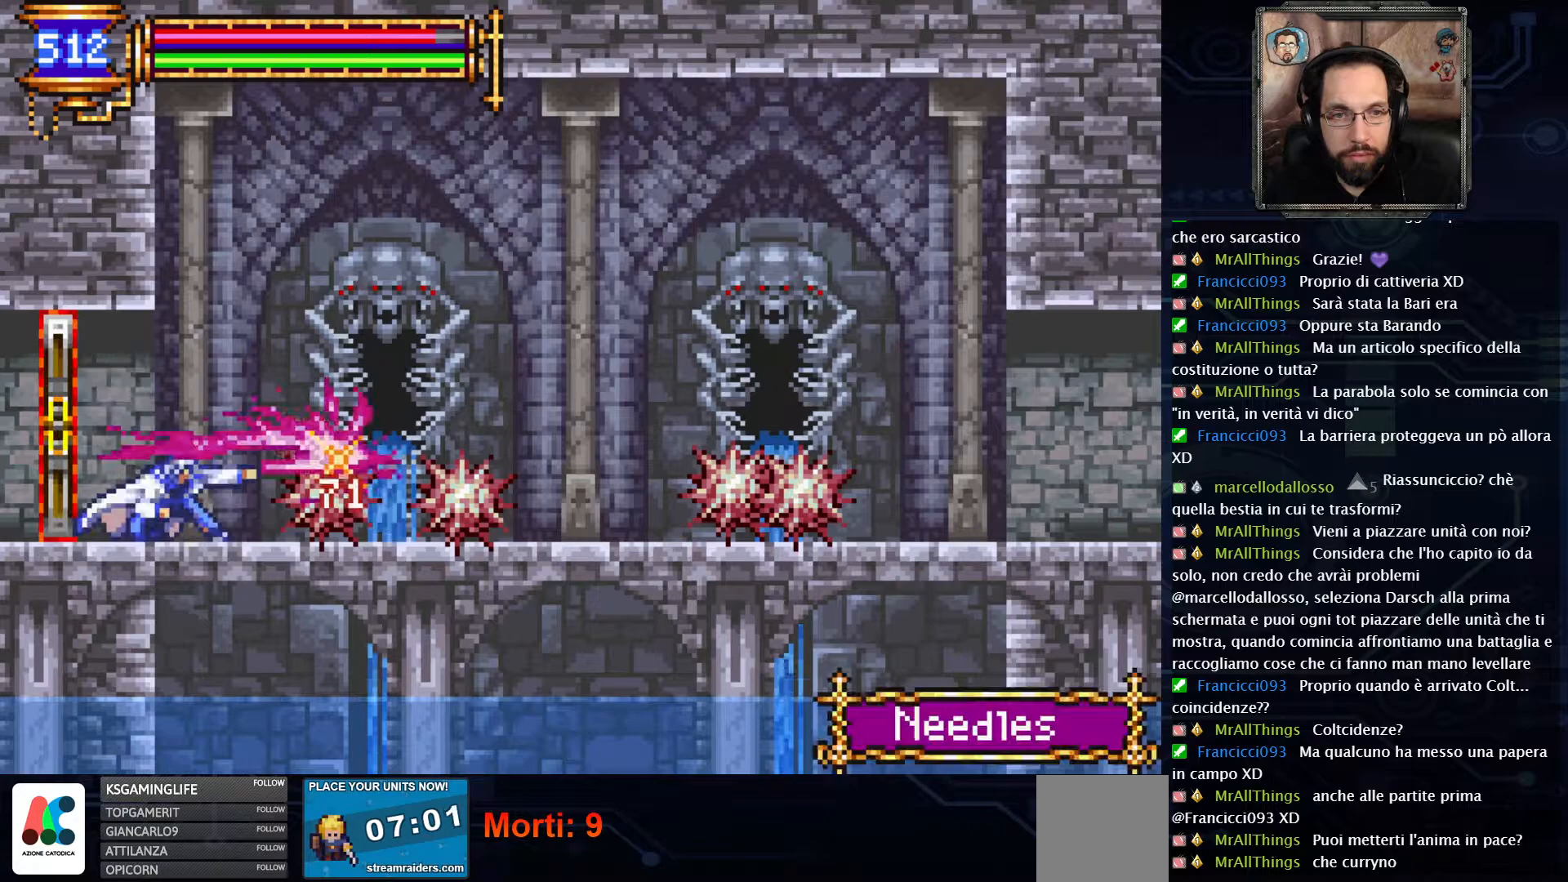
{"dt_ms": 500, "buttons": ["DPAD_RIGHT"], "left_stick": "center", "right_stick": "center", "events": [[83, "DPAD_DOWN", "up"], [183, "DPAD_RIGHT", "down"]]}